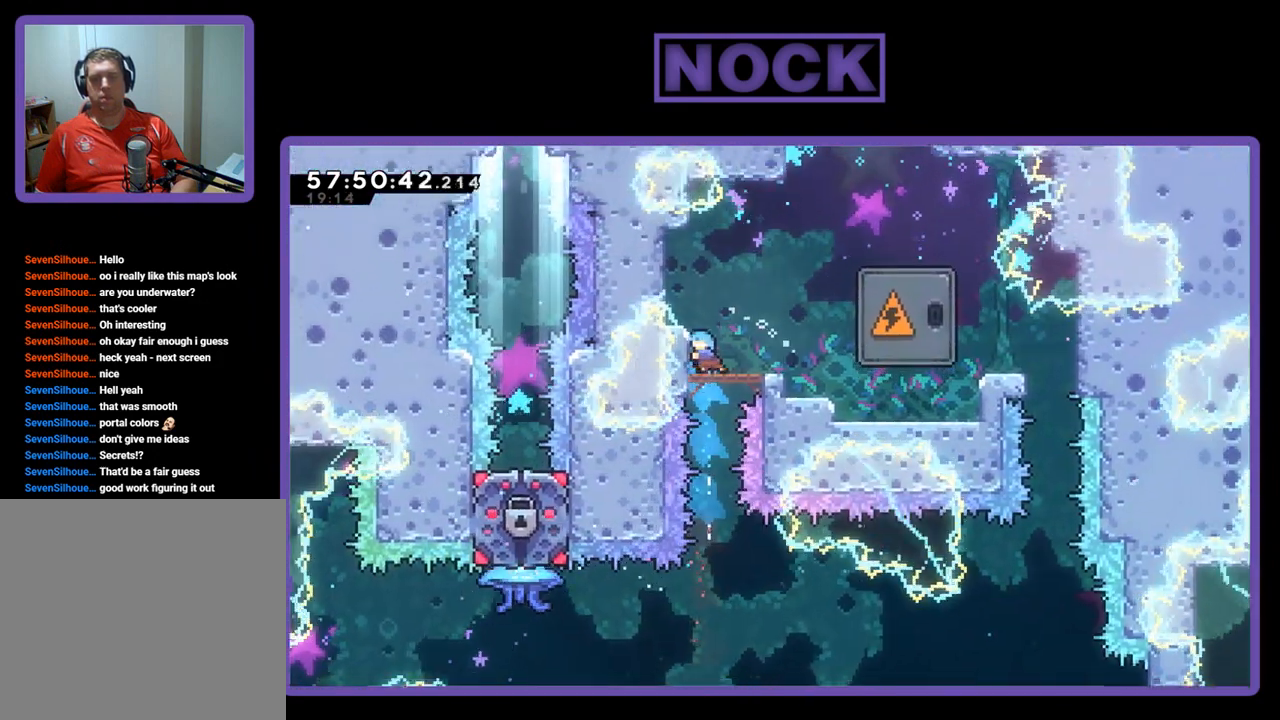
Gameplay with a controller (PlayStation layout); each line is a JSON object with the inputs held at the frame after it. "events" lists button and stick changes between this image and that frame as [ms after this image, input, new state], when the widget could be followed in between. Not read: left_stick.
{"buttons": ["R2"], "right_stick": "center", "events": [[100, "R2", "down"], [167, "CIRCLE", "up"], [200, "DPAD_RIGHT", "down"], [333, "DPAD_RIGHT", "up"], [400, "DPAD_UP", "up"]]}
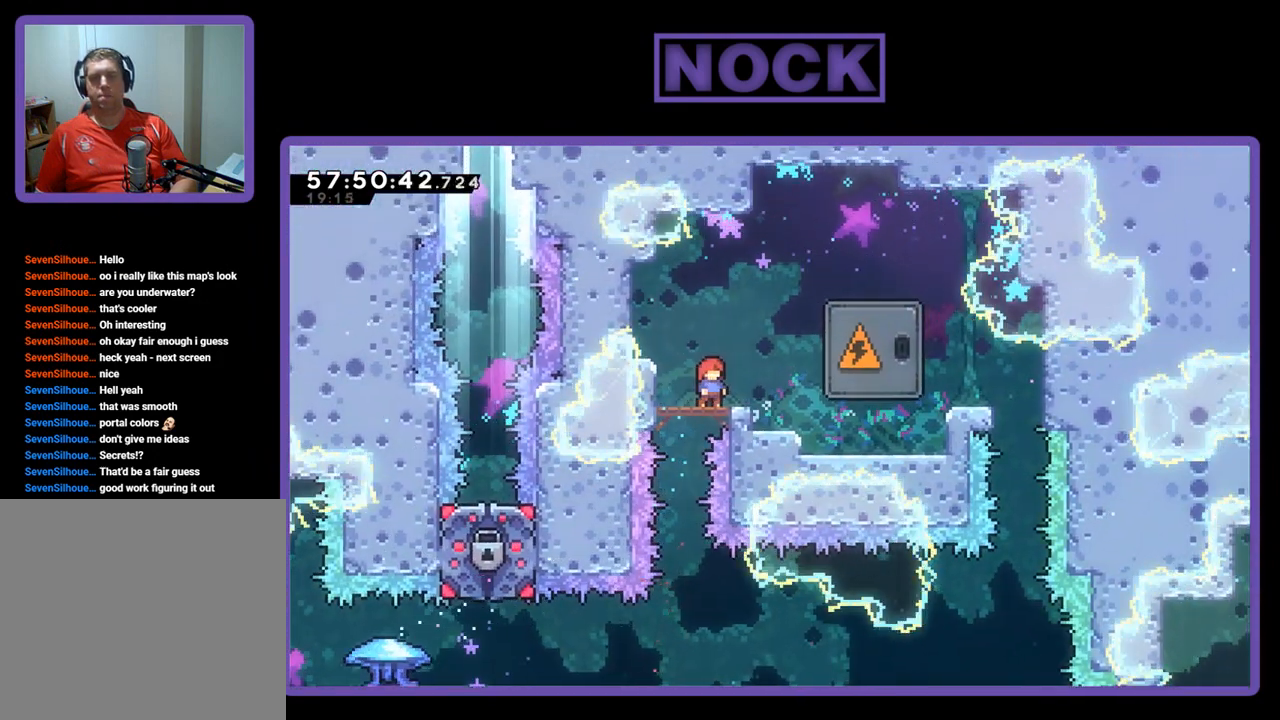
{"buttons": ["R2"], "right_stick": "center", "events": []}
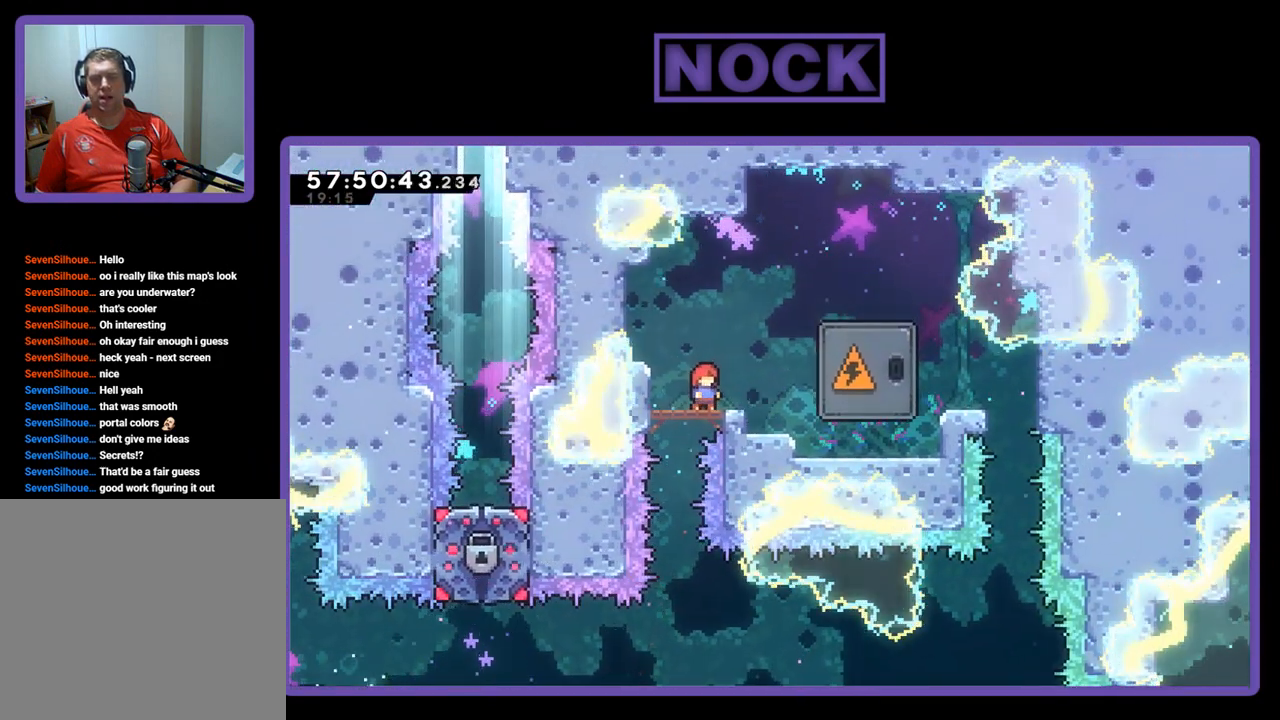
{"buttons": ["R2", "DPAD_RIGHT"], "right_stick": "center", "events": [[467, "DPAD_RIGHT", "down"]]}
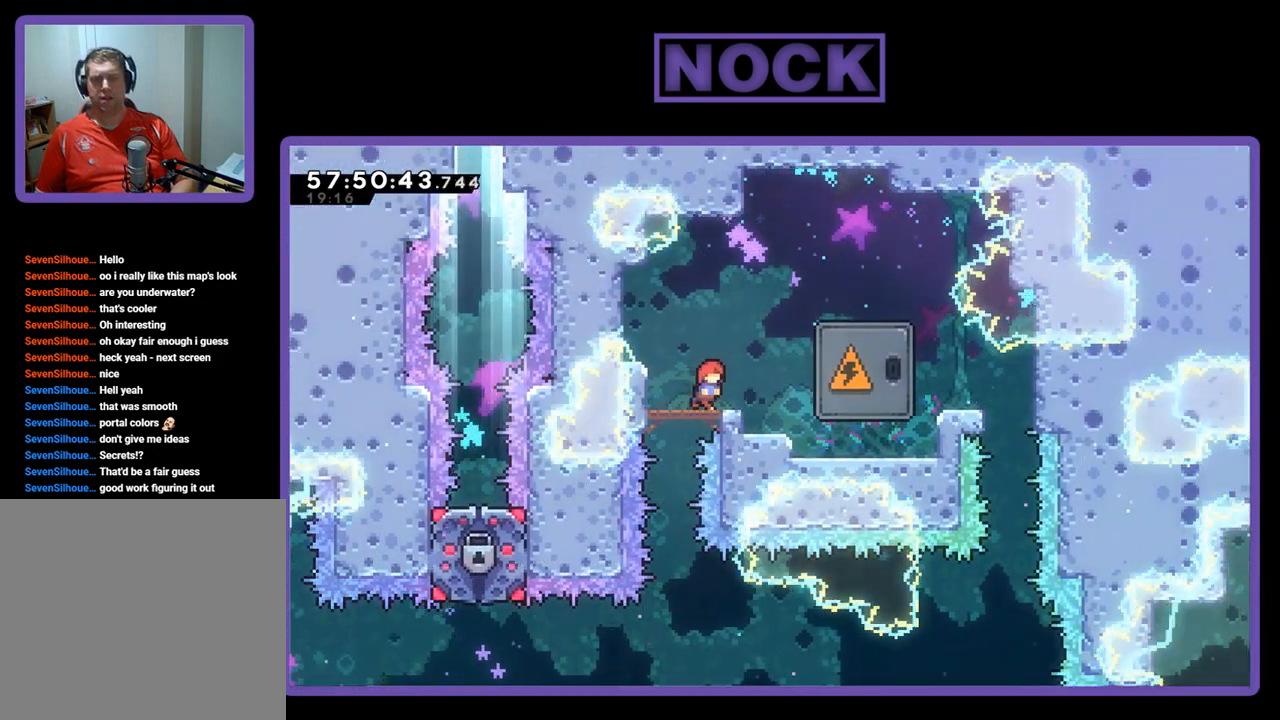
{"buttons": ["CROSS", "R2"], "right_stick": "center", "events": [[100, "CROSS", "down"], [500, "DPAD_RIGHT", "up"]]}
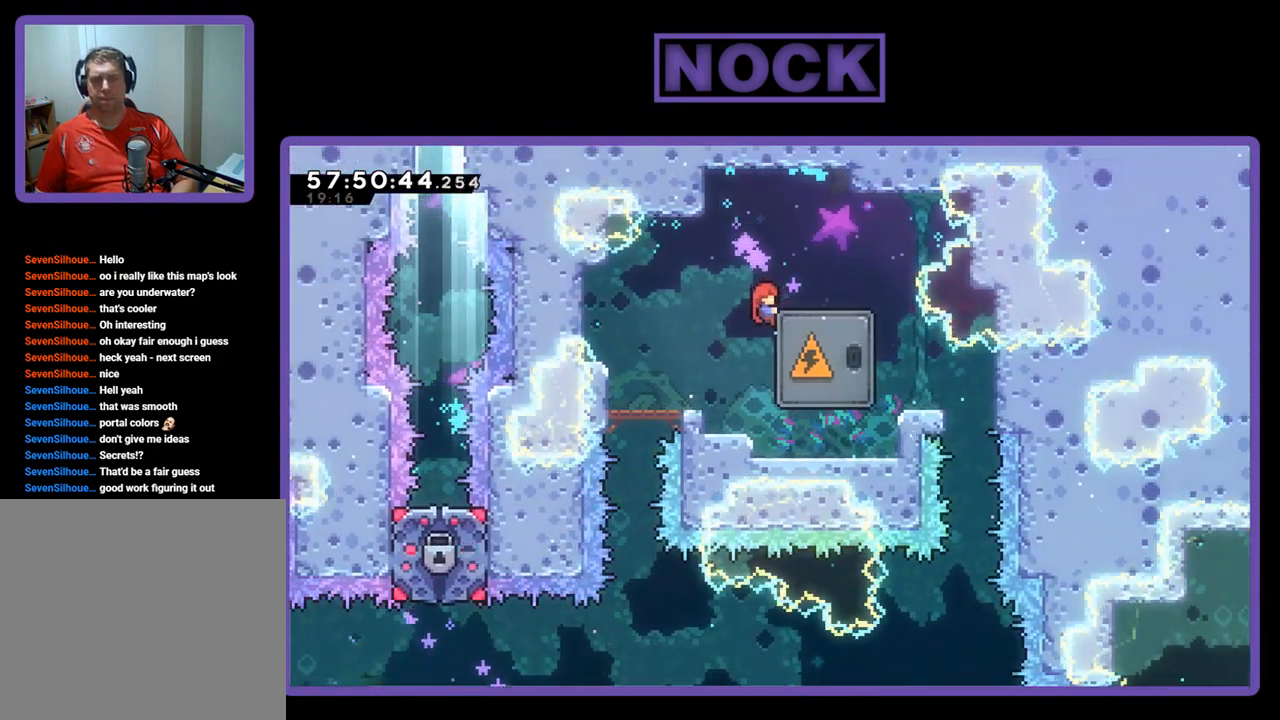
{"buttons": ["R2"], "right_stick": "center", "events": [[67, "CROSS", "up"], [233, "DPAD_RIGHT", "down"], [333, "DPAD_RIGHT", "up"]]}
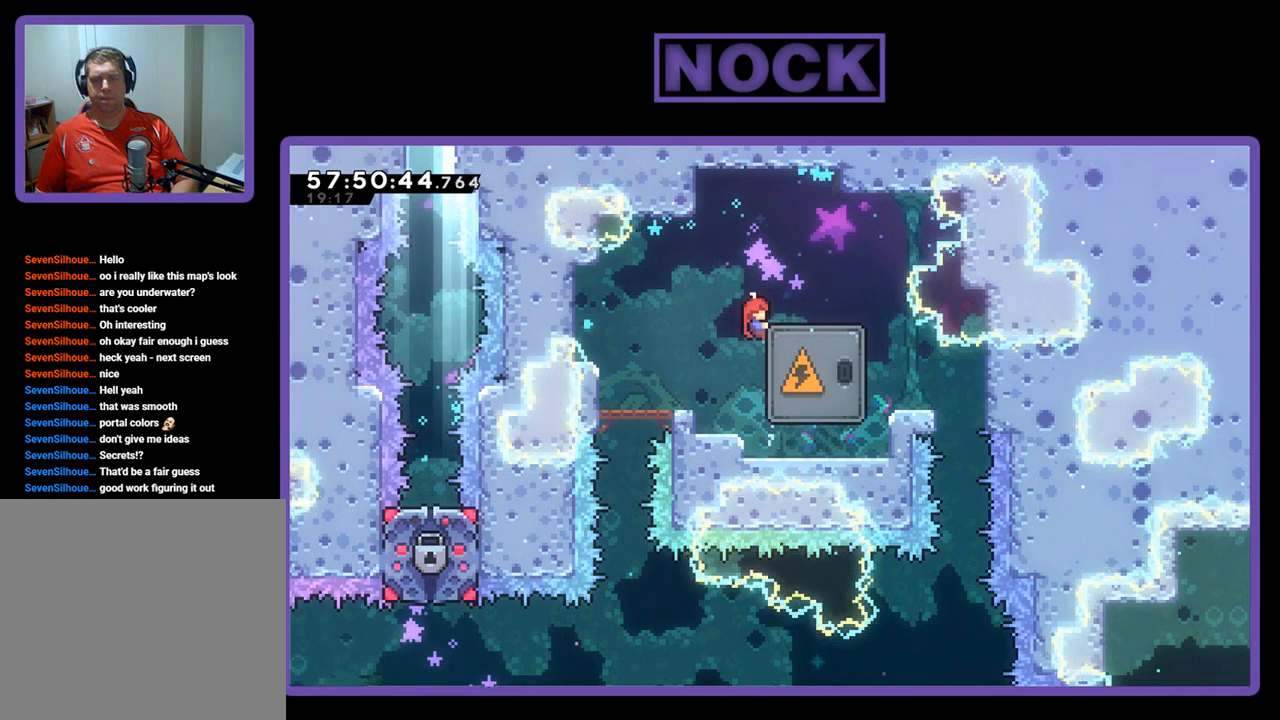
{"buttons": ["R2"], "right_stick": "center", "events": [[67, "CROSS", "down"], [100, "DPAD_RIGHT", "down"], [267, "CROSS", "up"], [267, "DPAD_RIGHT", "up"]]}
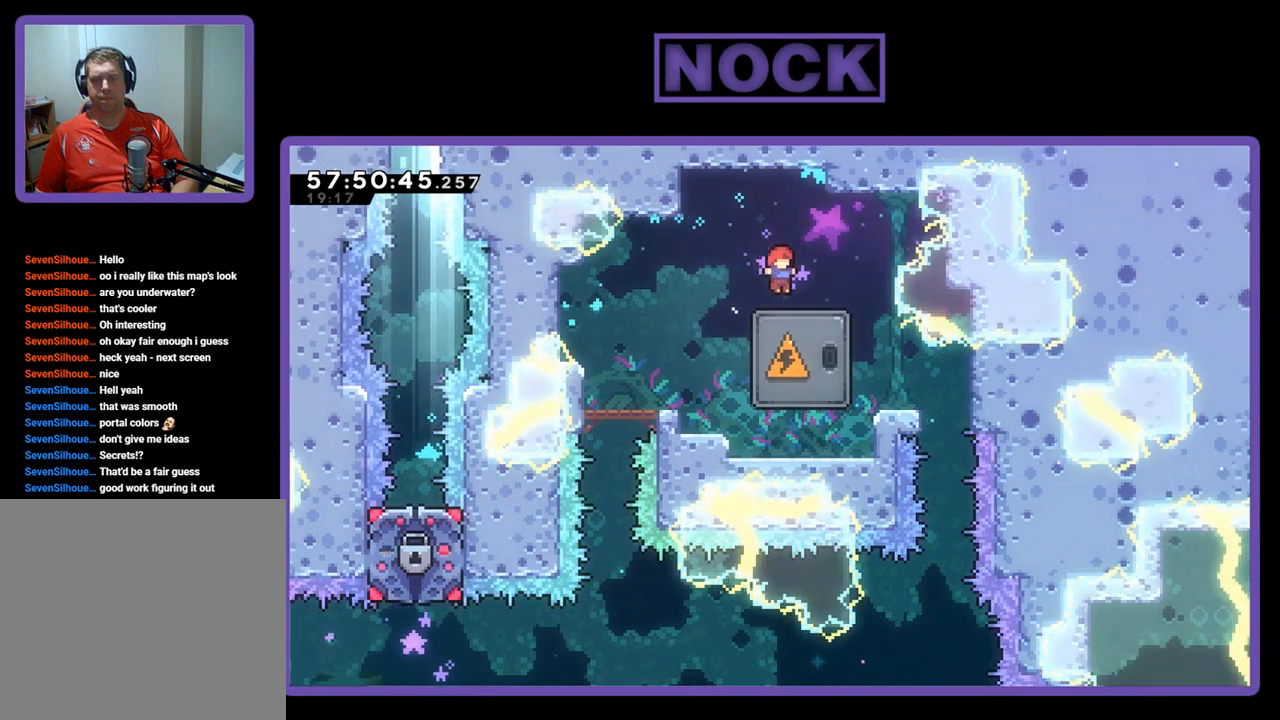
{"buttons": ["CIRCLE", "DPAD_DOWN"], "right_stick": "center", "events": [[233, "CROSS", "down"], [333, "CROSS", "up"], [400, "DPAD_DOWN", "down"], [400, "R2", "up"], [467, "CIRCLE", "down"]]}
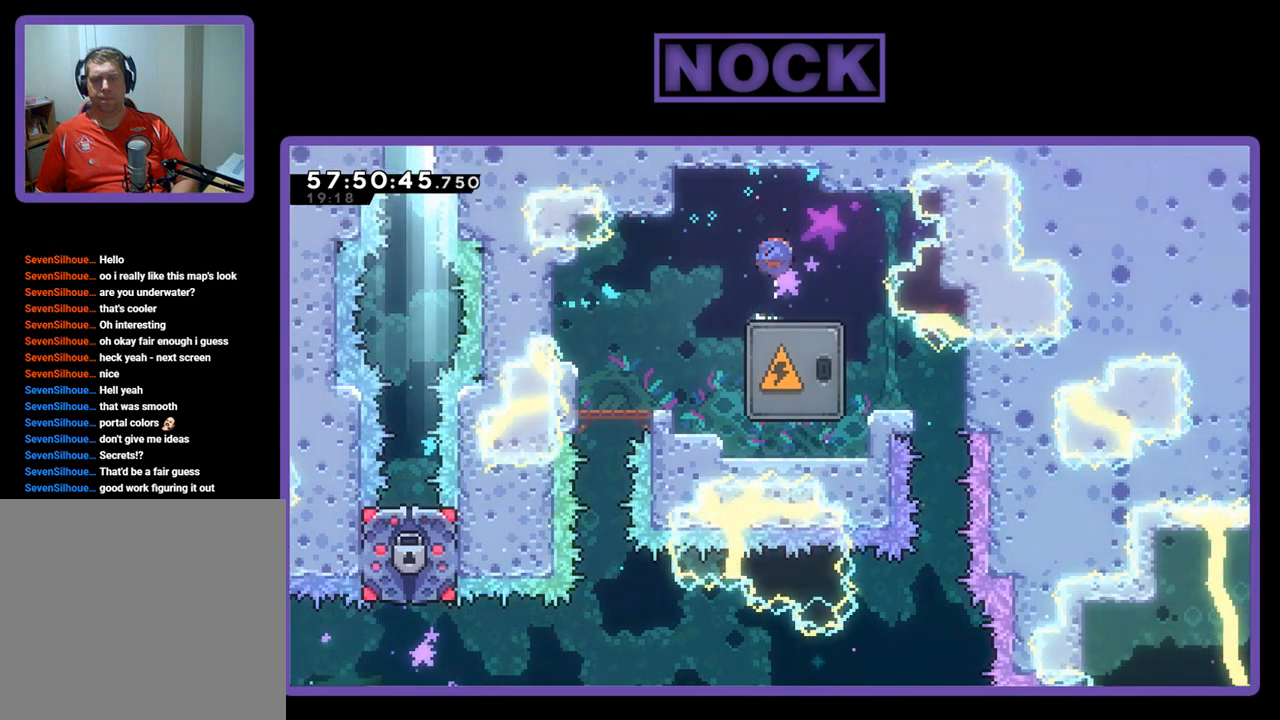
{"buttons": [], "right_stick": "center", "events": [[433, "CIRCLE", "up"], [433, "DPAD_DOWN", "up"]]}
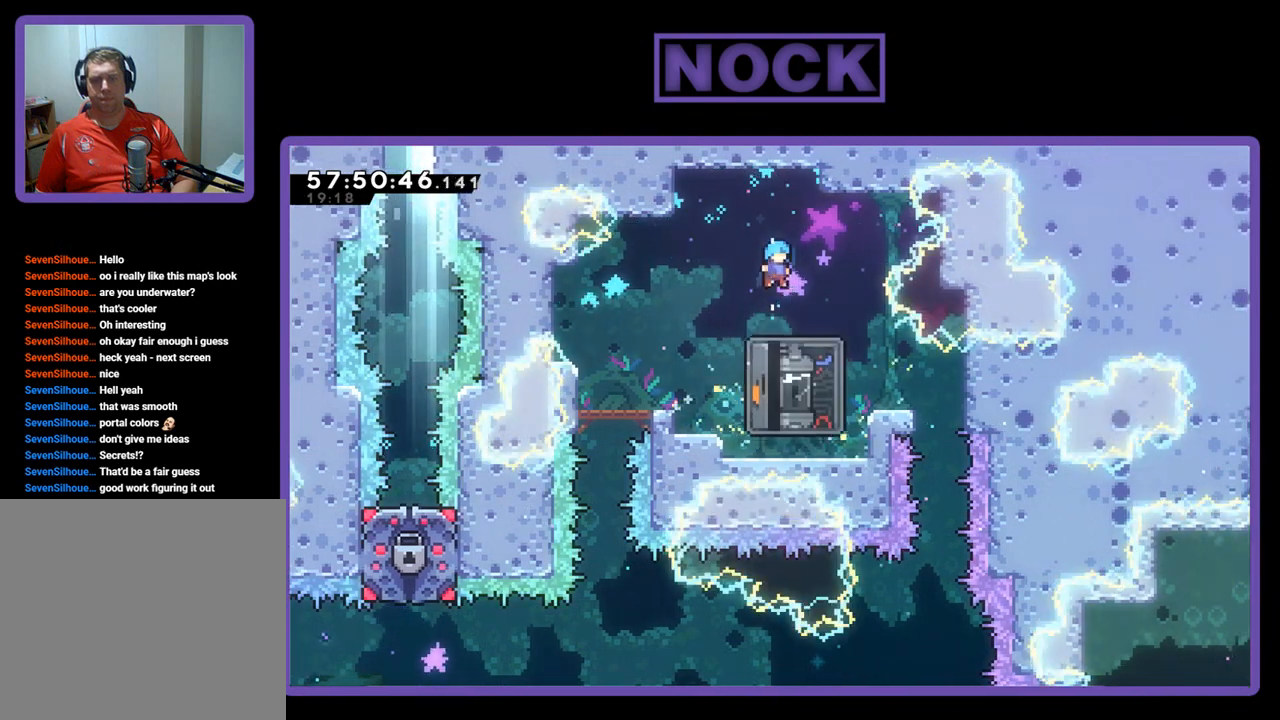
{"buttons": [], "right_stick": "center", "events": []}
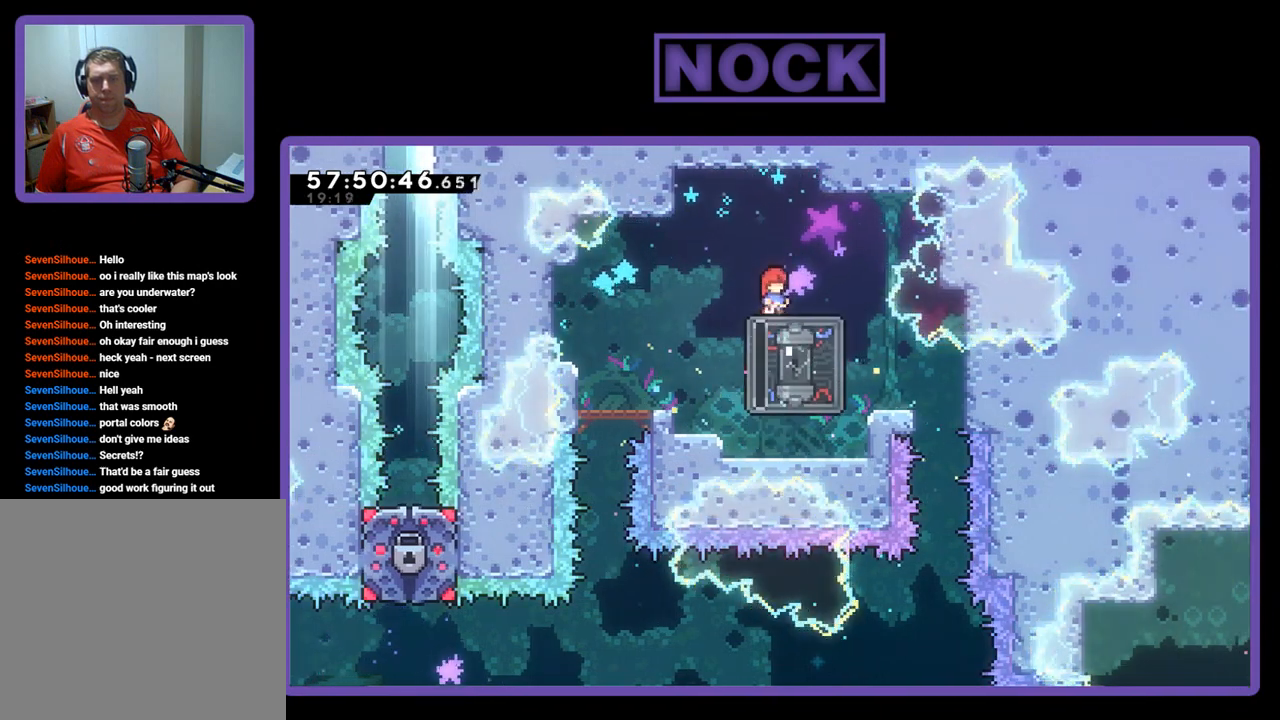
{"buttons": ["CROSS", "R2"], "right_stick": "center", "events": [[267, "R2", "down"], [500, "CROSS", "down"]]}
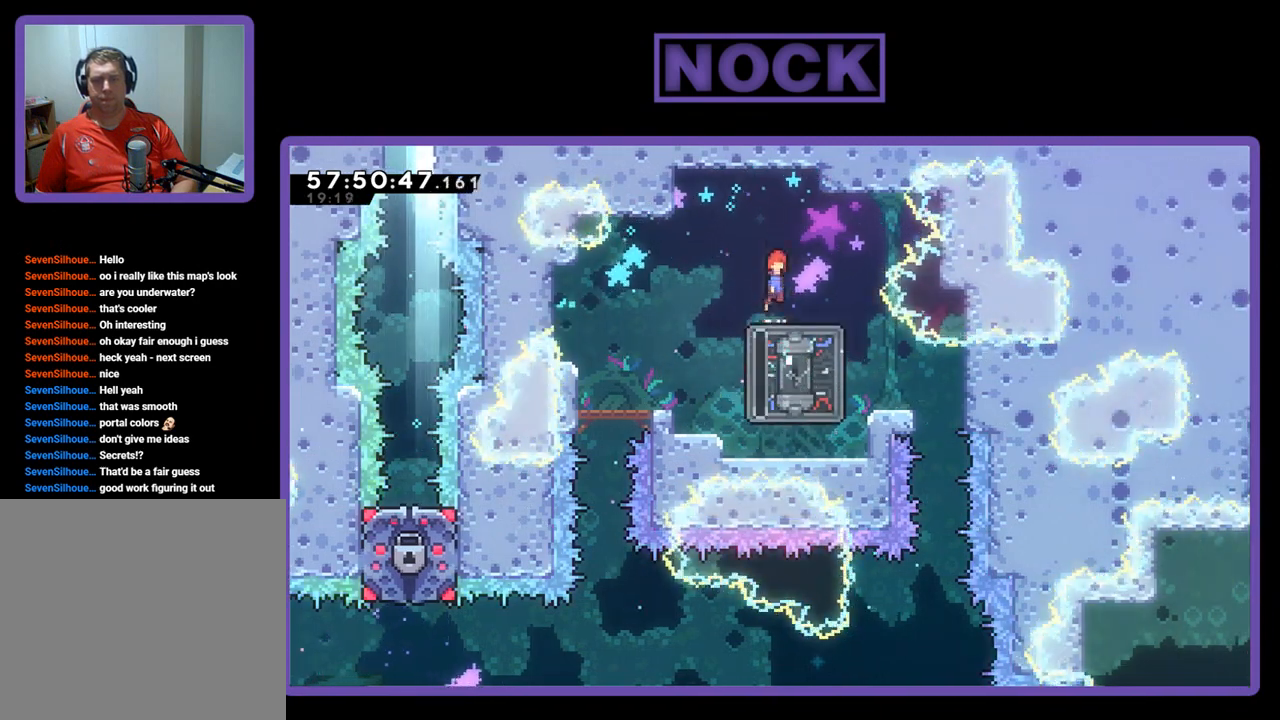
{"buttons": ["CIRCLE", "DPAD_DOWN"], "right_stick": "center", "events": [[100, "DPAD_DOWN", "down"], [200, "CROSS", "up"], [267, "R2", "up"], [333, "CIRCLE", "down"]]}
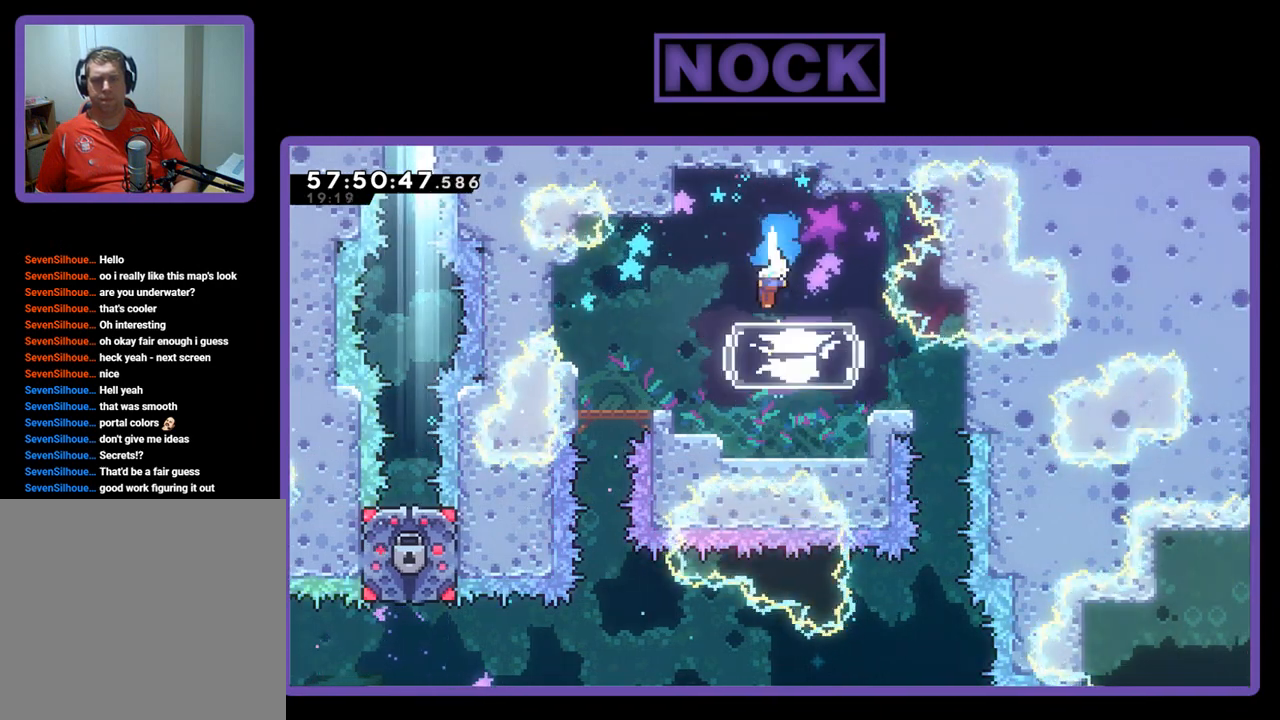
{"buttons": [], "right_stick": "center", "events": [[400, "DPAD_DOWN", "up"], [433, "CIRCLE", "up"]]}
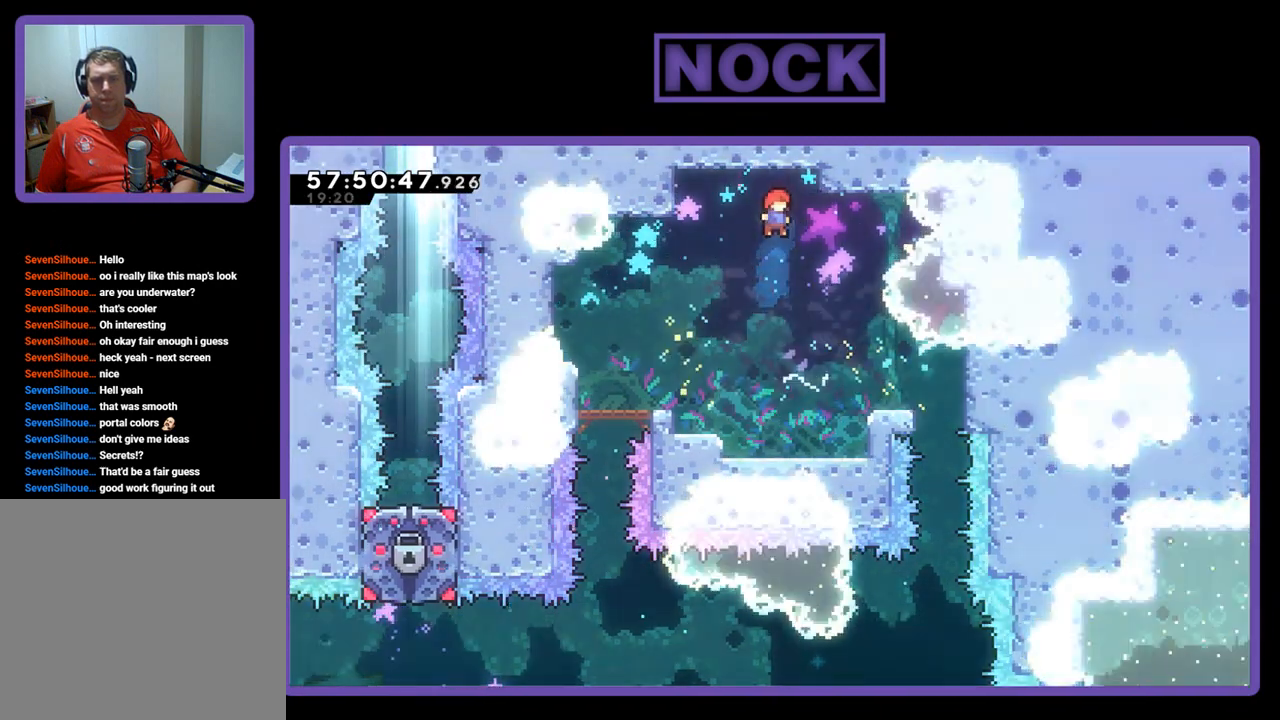
{"buttons": [], "right_stick": "center", "events": []}
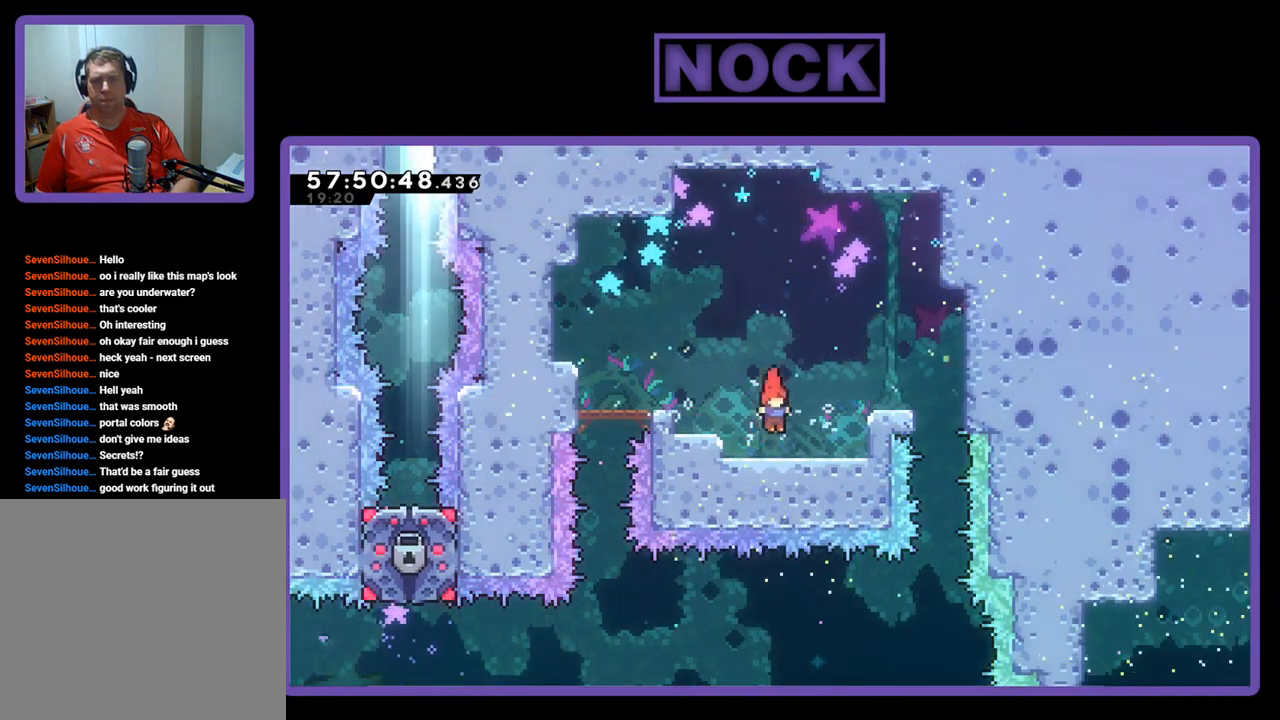
{"buttons": [], "right_stick": "center", "events": []}
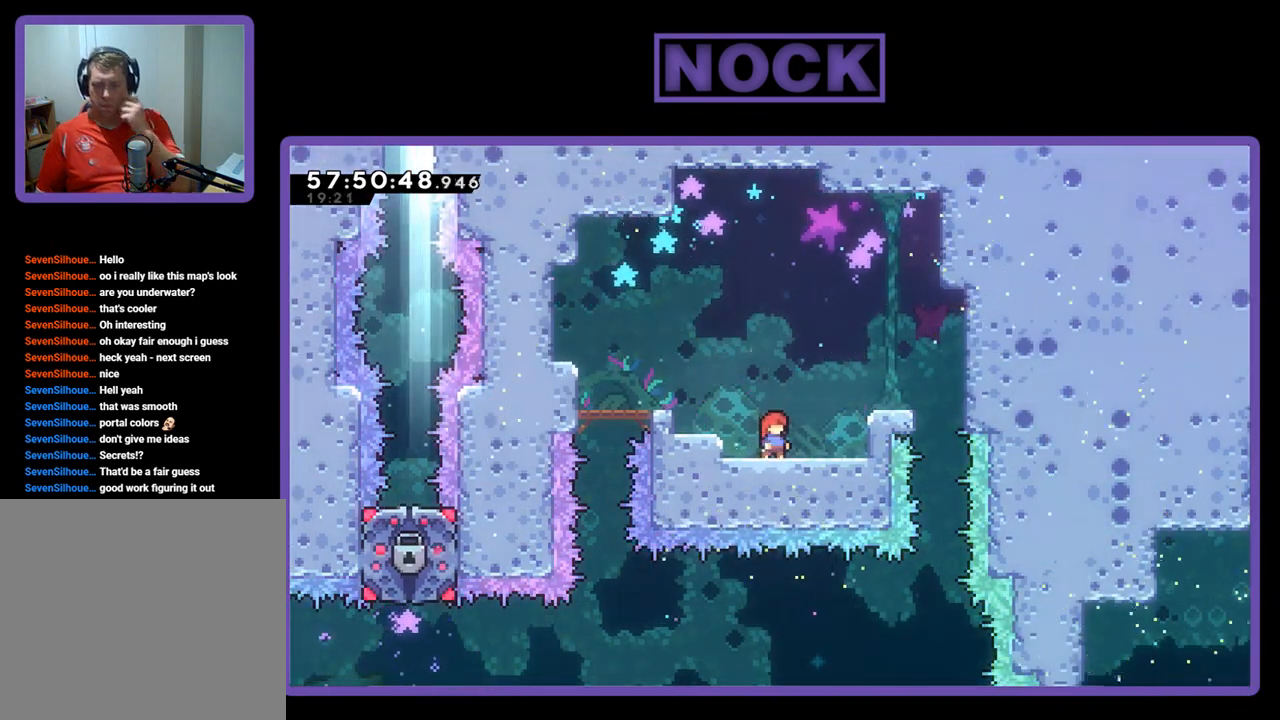
{"buttons": [], "right_stick": "center", "events": []}
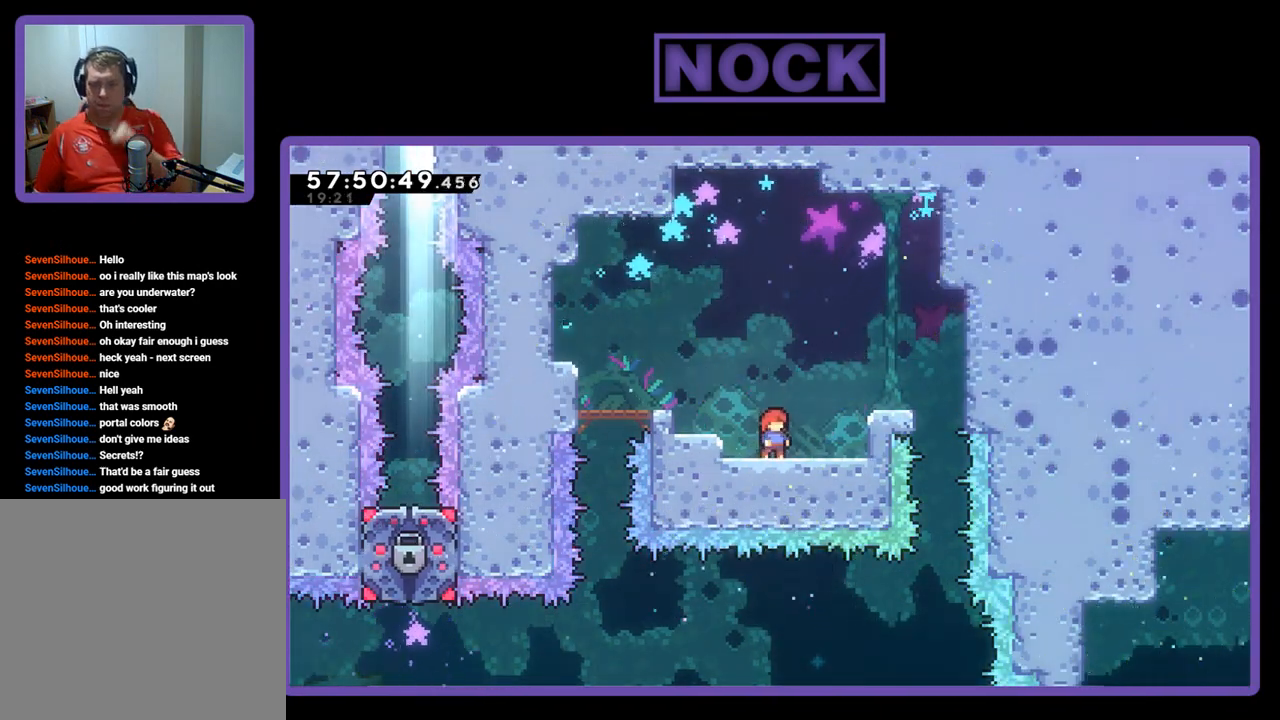
{"buttons": [], "right_stick": "center", "events": []}
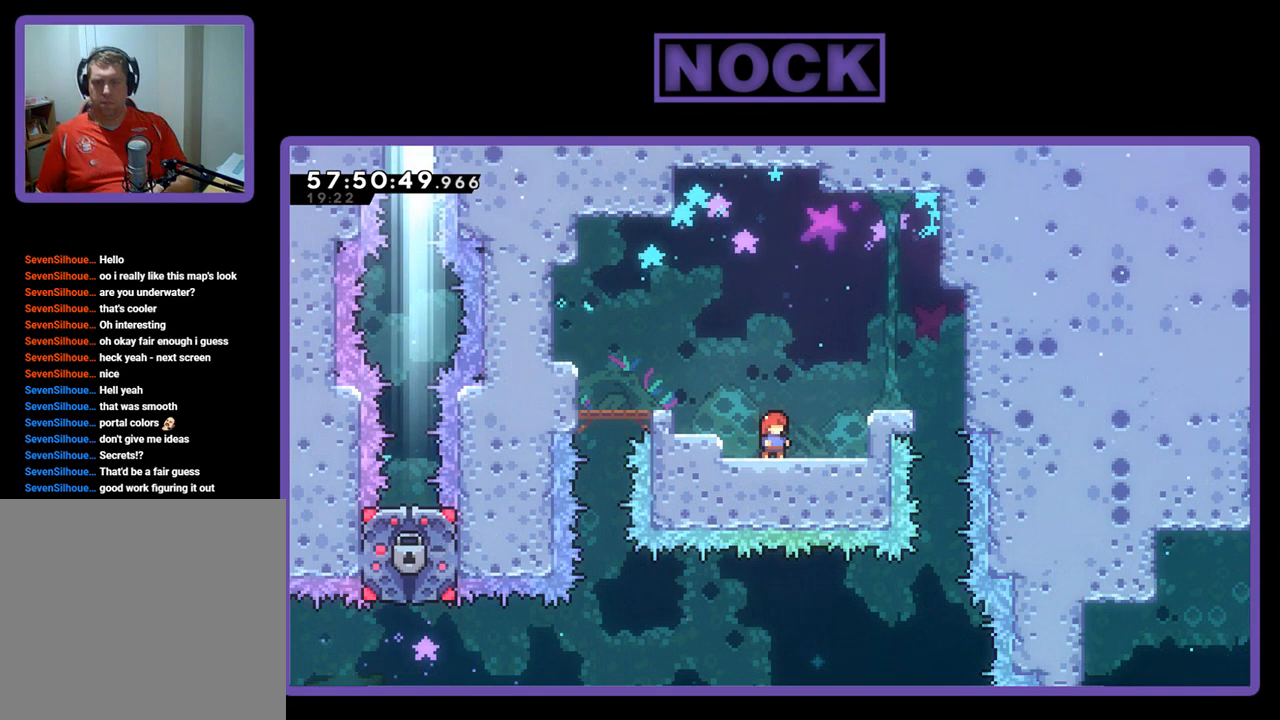
{"buttons": [], "right_stick": "center", "events": []}
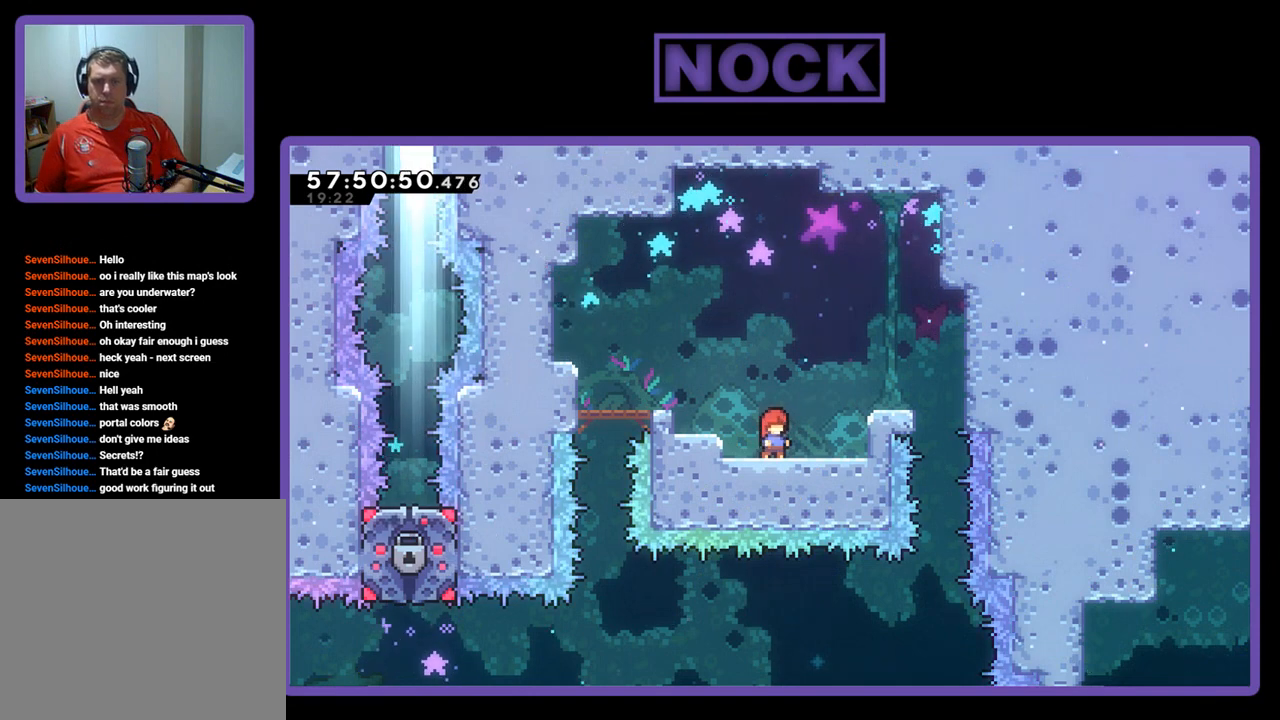
{"buttons": [], "right_stick": "center", "events": []}
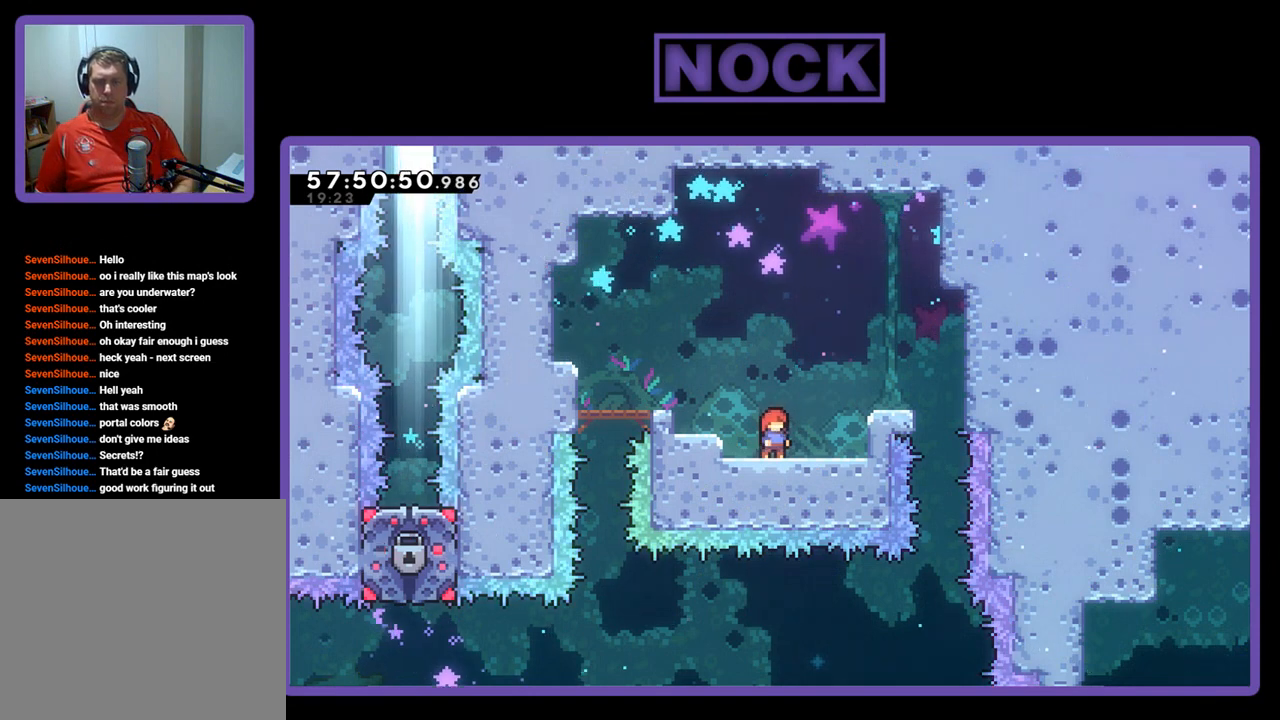
{"buttons": [], "right_stick": "center", "events": []}
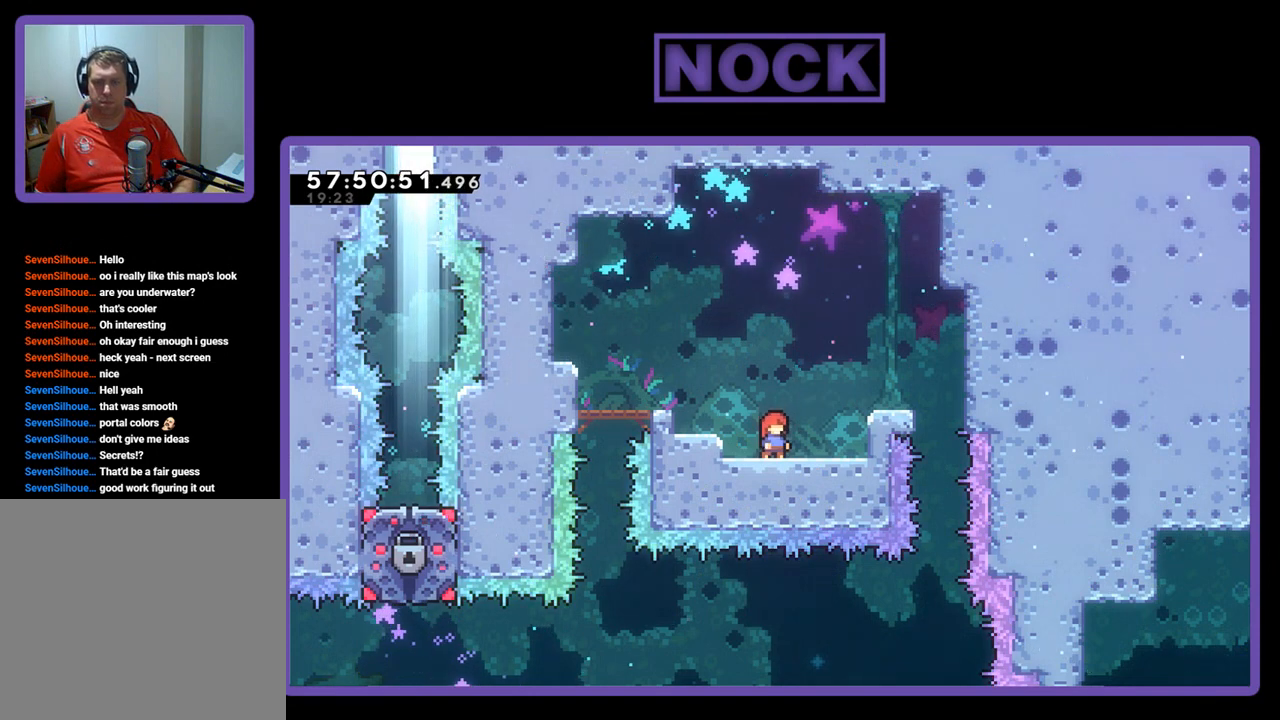
{"buttons": [], "right_stick": "center", "events": []}
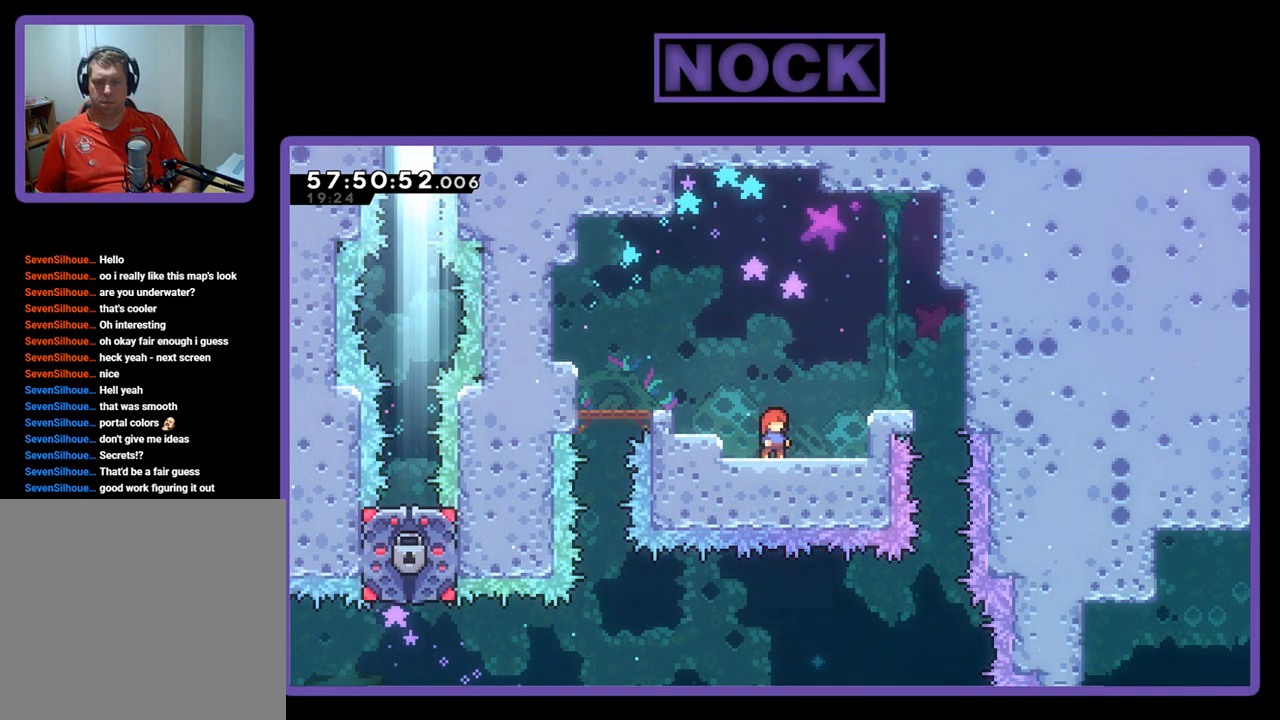
{"buttons": [], "right_stick": "center", "events": []}
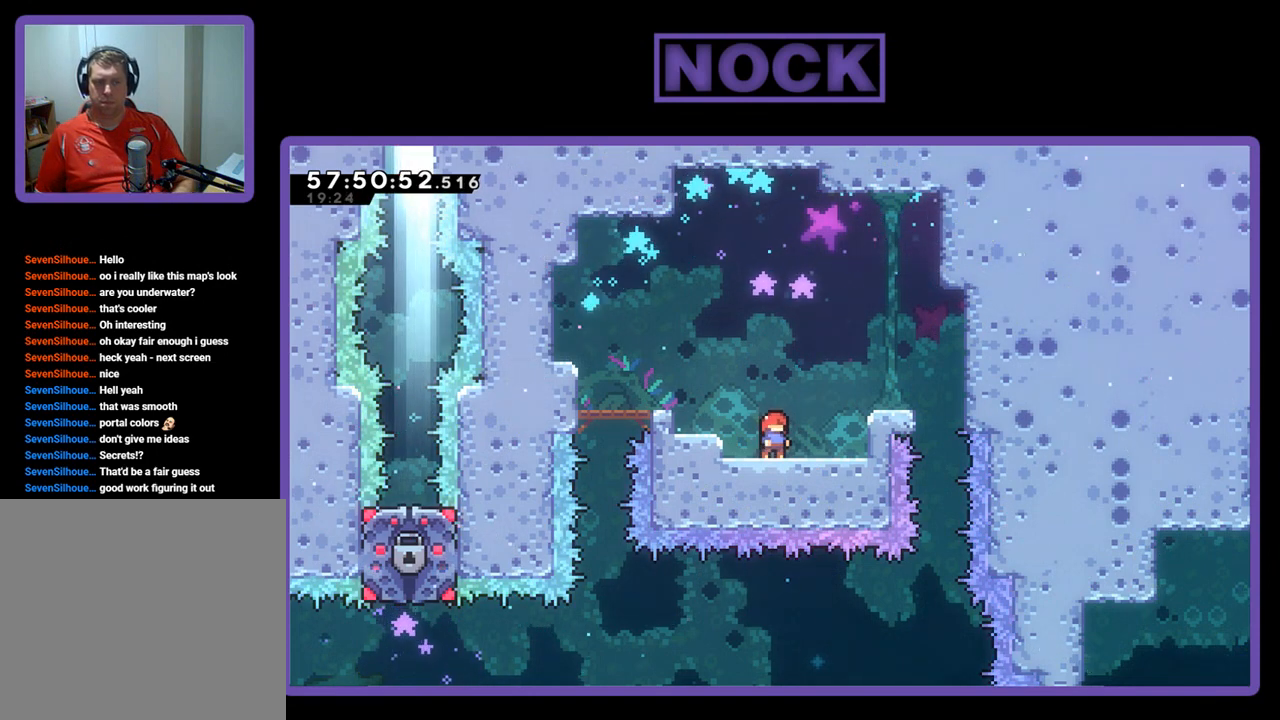
{"buttons": ["DPAD_RIGHT"], "right_stick": "center", "events": [[333, "DPAD_RIGHT", "down"], [333, "R2", "down"], [433, "R2", "up"]]}
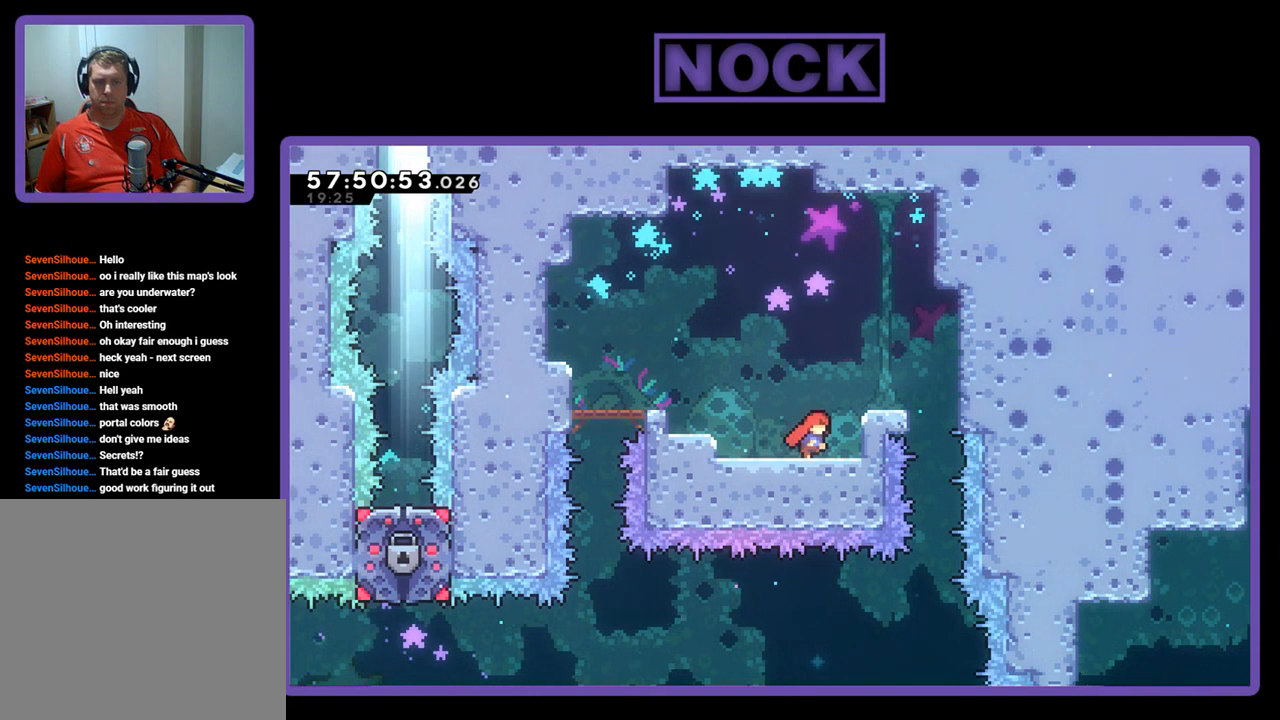
{"buttons": ["CROSS", "R2"], "right_stick": "center", "events": [[100, "DPAD_RIGHT", "up"], [400, "CROSS", "down"], [433, "R2", "down"]]}
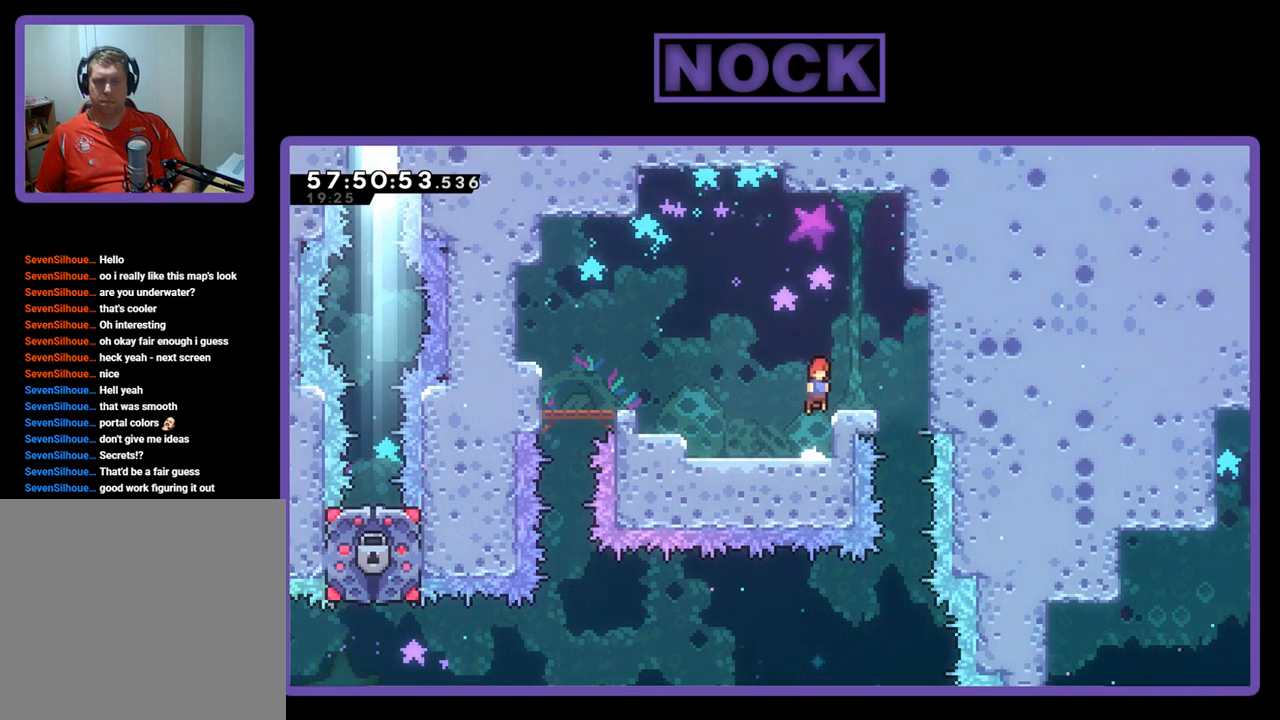
{"buttons": ["R2"], "right_stick": "center", "events": [[67, "DPAD_RIGHT", "down"], [133, "CROSS", "up"], [200, "R2", "up"], [233, "DPAD_RIGHT", "up"], [500, "R2", "down"]]}
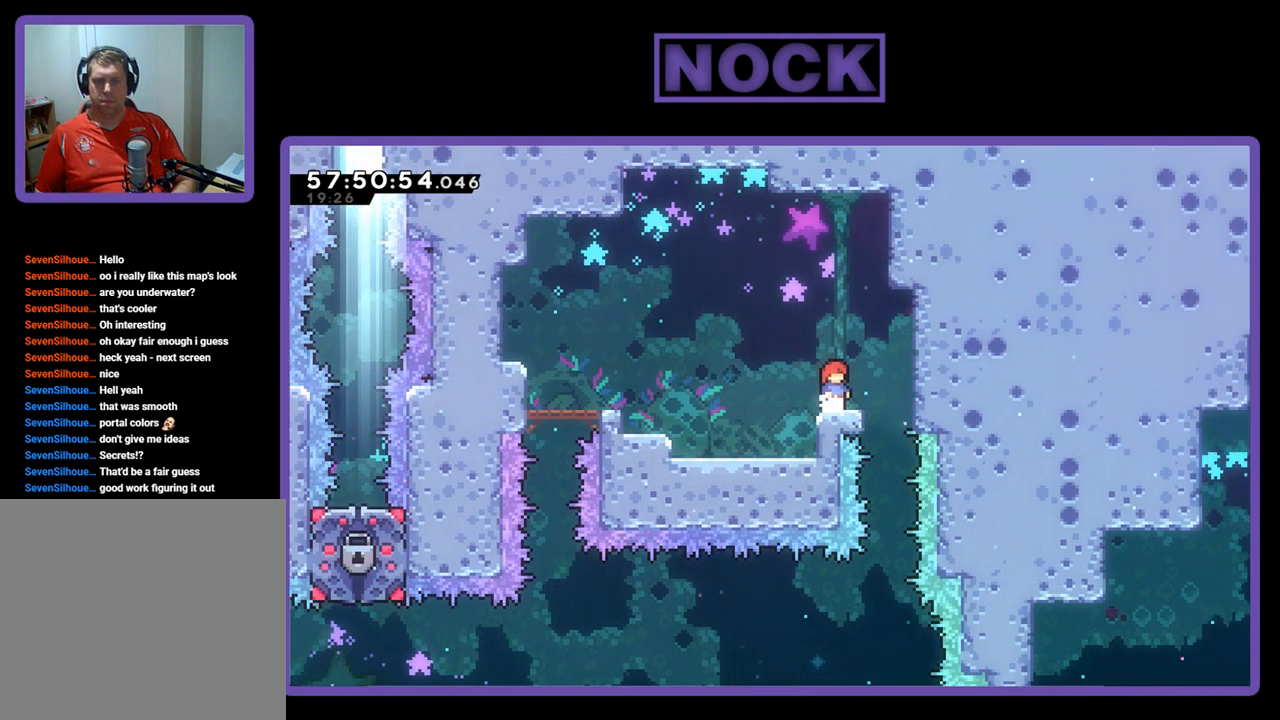
{"buttons": ["CROSS", "R2", "DPAD_RIGHT"], "right_stick": "center", "events": [[433, "CROSS", "down"], [467, "DPAD_RIGHT", "down"]]}
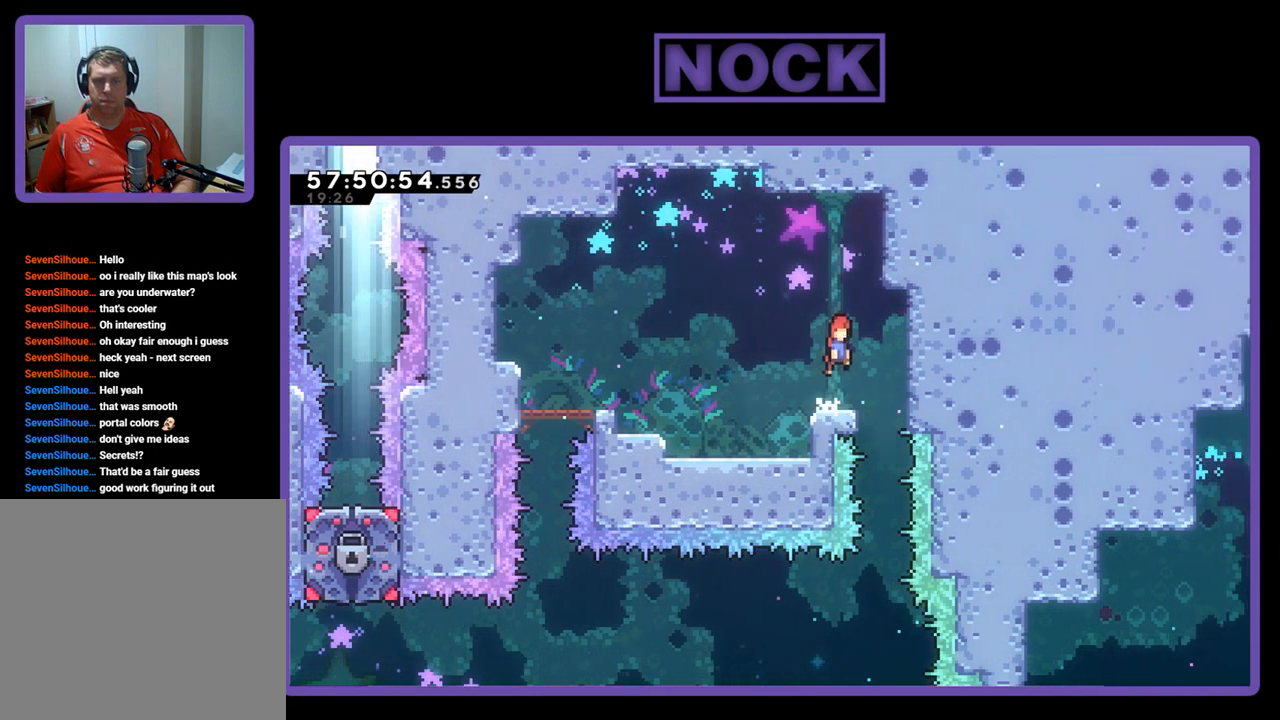
{"buttons": ["R2"], "right_stick": "center", "events": [[67, "CROSS", "up"], [200, "DPAD_RIGHT", "up"]]}
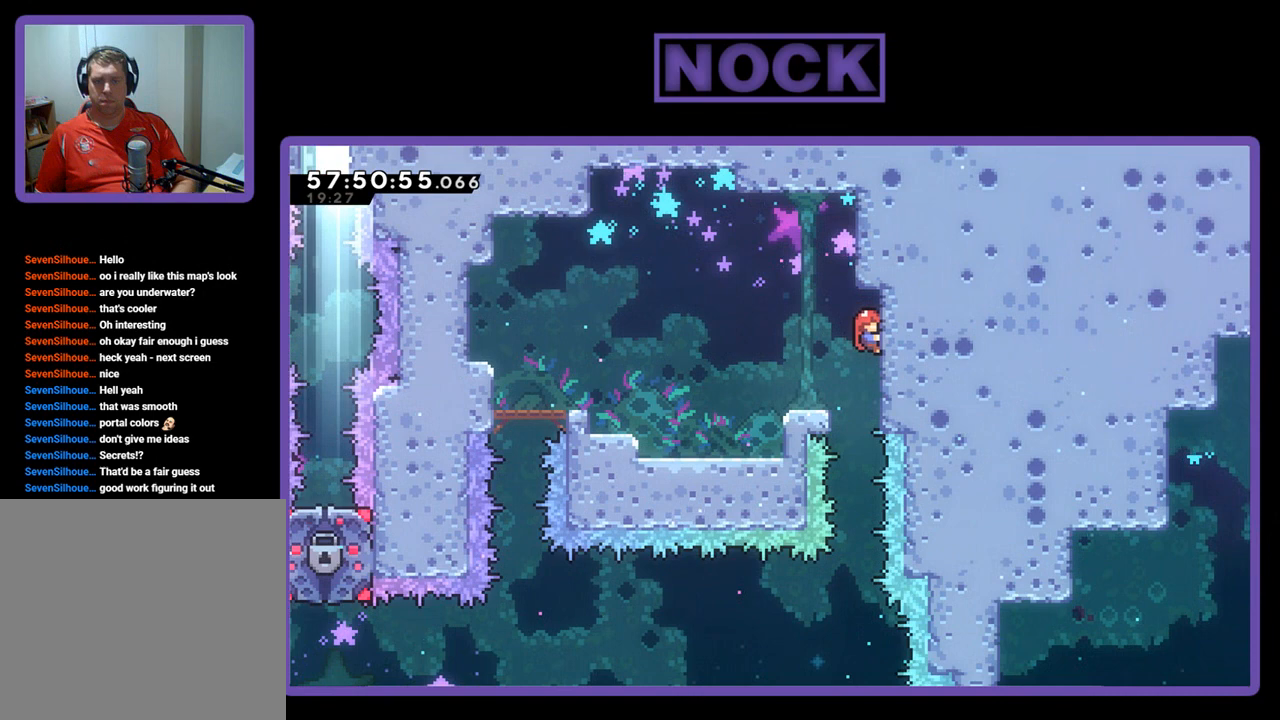
{"buttons": ["DPAD_LEFT"], "right_stick": "center", "events": [[100, "R2", "up"], [400, "DPAD_LEFT", "down"]]}
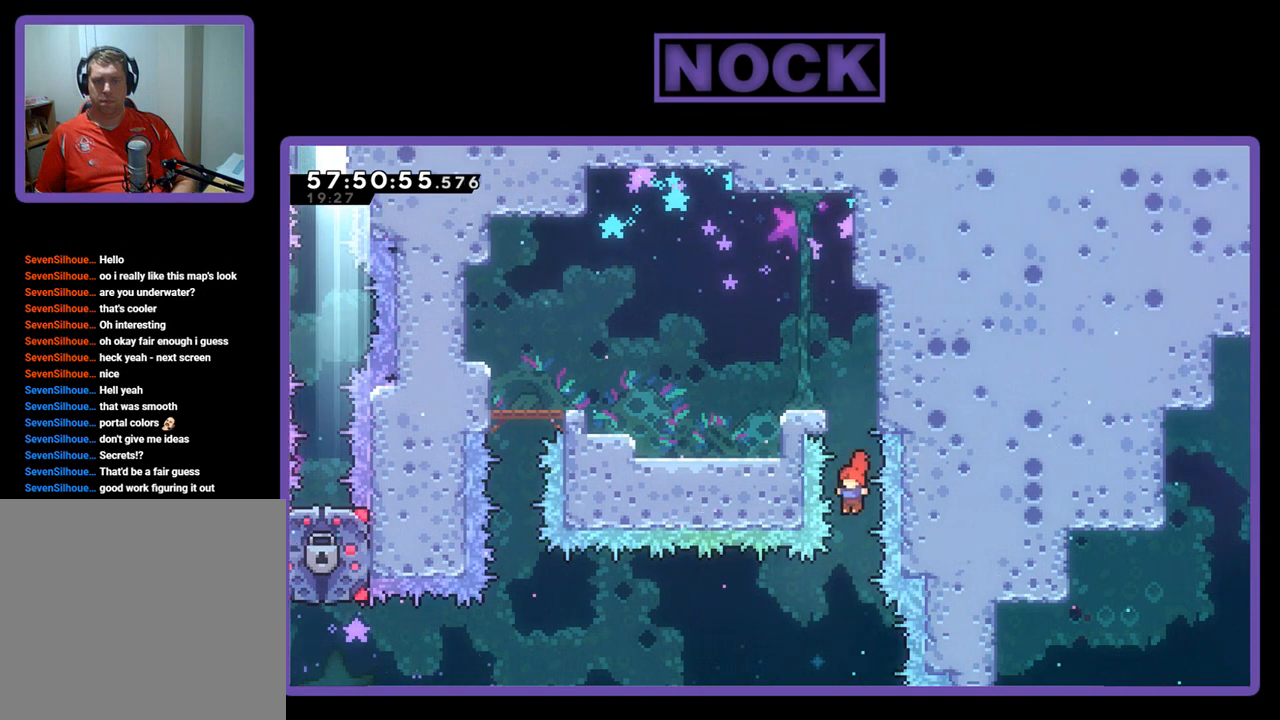
{"buttons": [], "right_stick": "center", "events": [[33, "DPAD_LEFT", "up"], [267, "DPAD_RIGHT", "down"], [367, "DPAD_RIGHT", "up"]]}
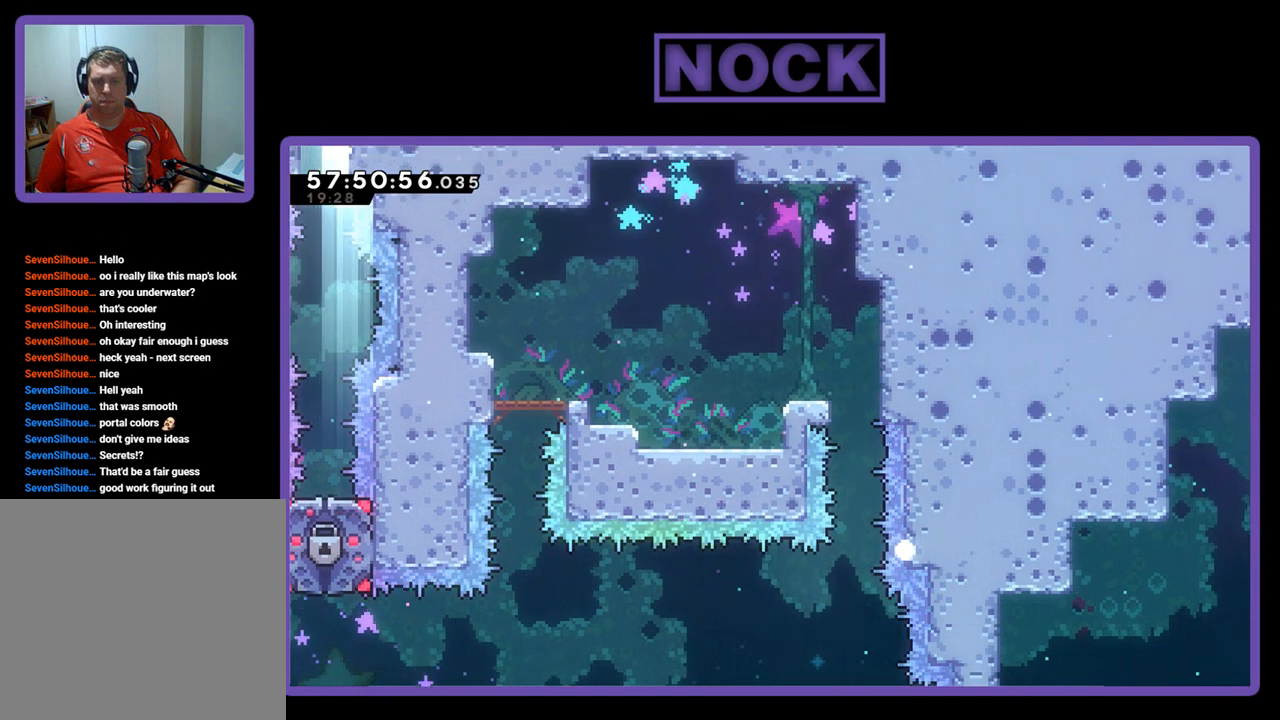
{"buttons": [], "right_stick": "center", "events": []}
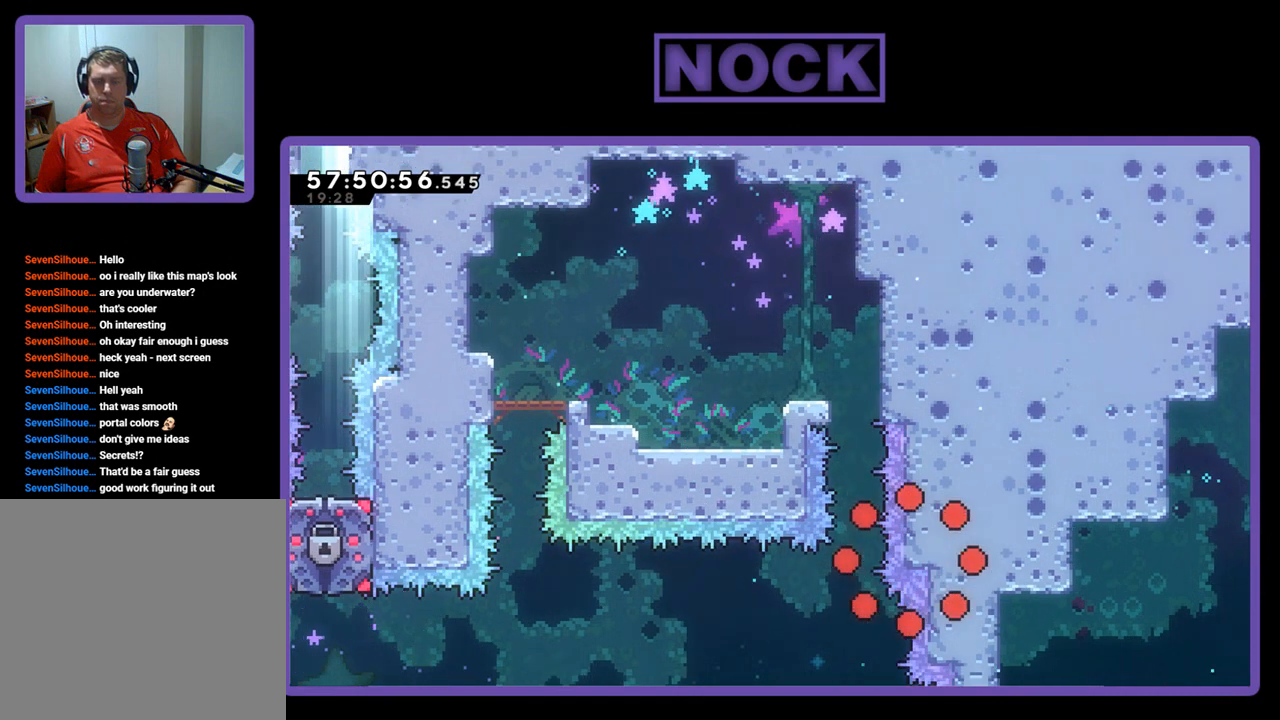
{"buttons": [], "right_stick": "center", "events": []}